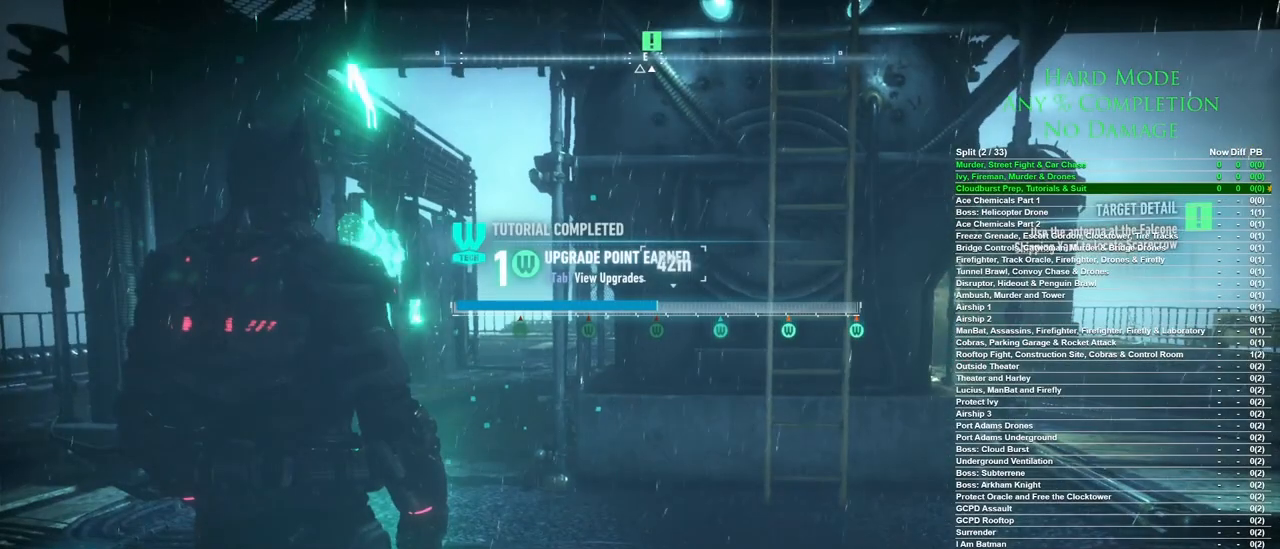
Gameplay with keyboard and mouse; each line is a JSON object with the keys and mouse buttons held at the frame after it. "events" lists presses ("down") and releases ("up") of "1", "2", "3", "4", "5", "a", "alt", "c", "caps_lock", "ctrl", "d", "e", "f", "g", "q", "r", "s", "shift", "space", "t", "tab", "v", "w", "x", "z", "mouse_left", "mouse_wheel" and "mouse_right" between this image and that frame as [ms after this image, input, new state], when the widget could be followed in between. "mouse_left", "mouse_wheel", "mouse_right" = the "left", "wheel", "right" buttons of the "mouse" list. No other keys are recorded. "wheel" means that the mouse wheel is clicked or scrolled. Mouse movement is not recorded.
{"keys": ["space", "w"], "mouse": [], "events": [[217, "w", "down"], [500, "space", "down"]]}
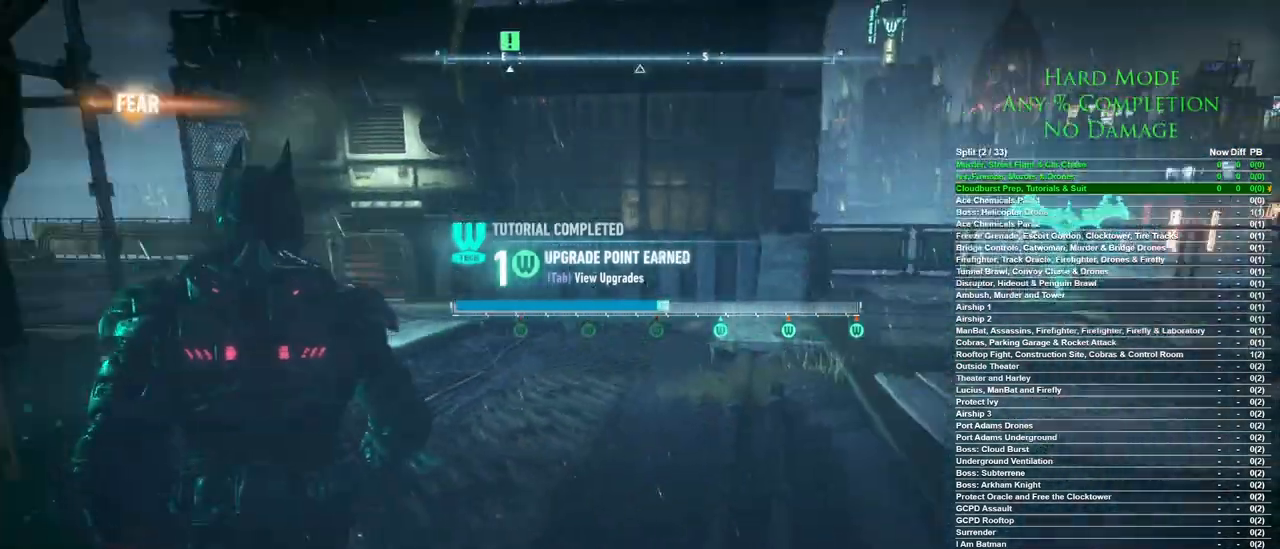
{"keys": ["space", "w"], "mouse": [], "events": []}
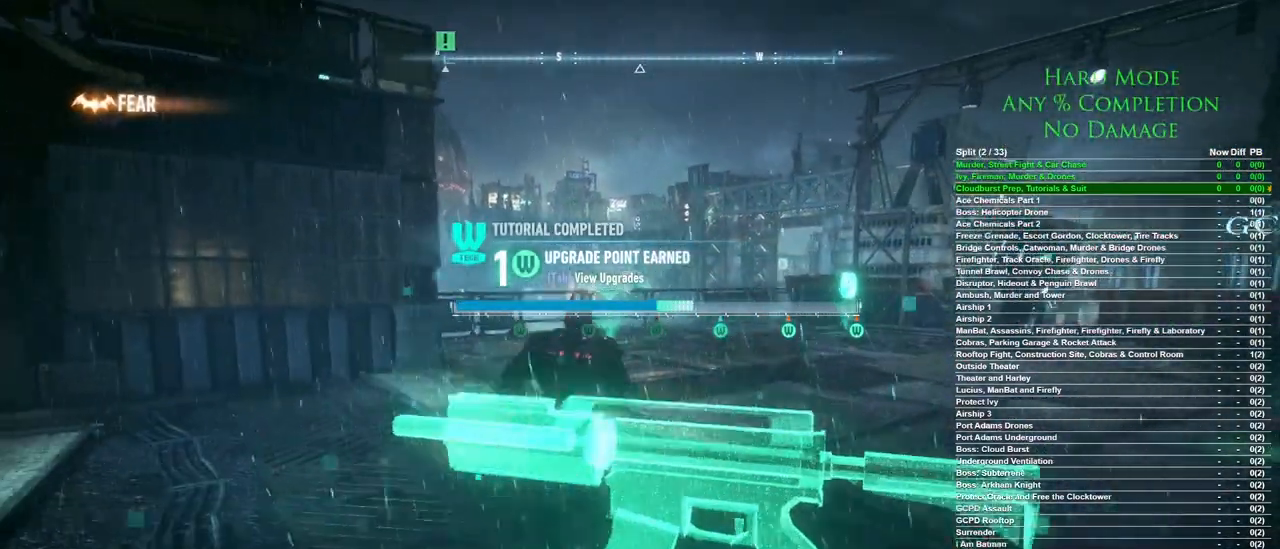
{"keys": ["space", "w"], "mouse": [], "events": []}
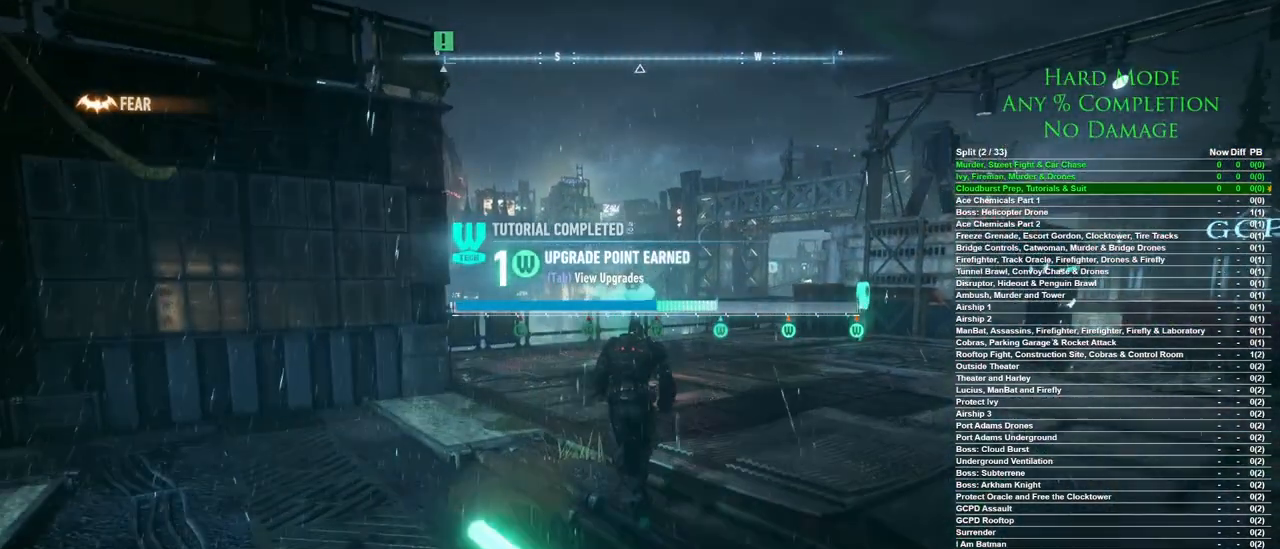
{"keys": ["space", "w"], "mouse": [], "events": []}
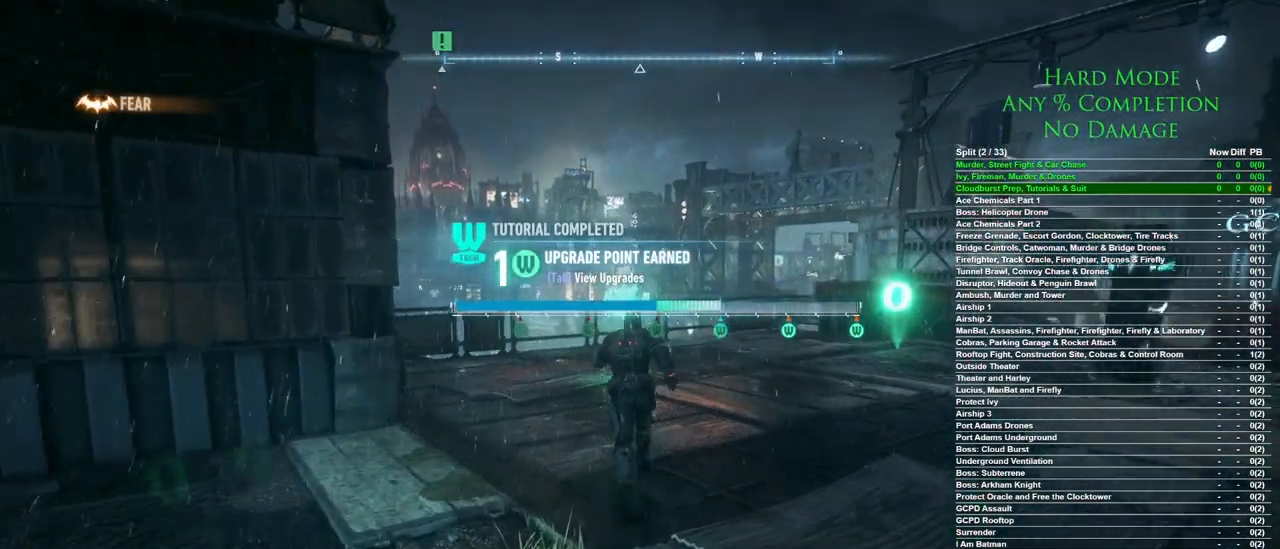
{"keys": ["w"], "mouse": [], "events": [[417, "space", "up"]]}
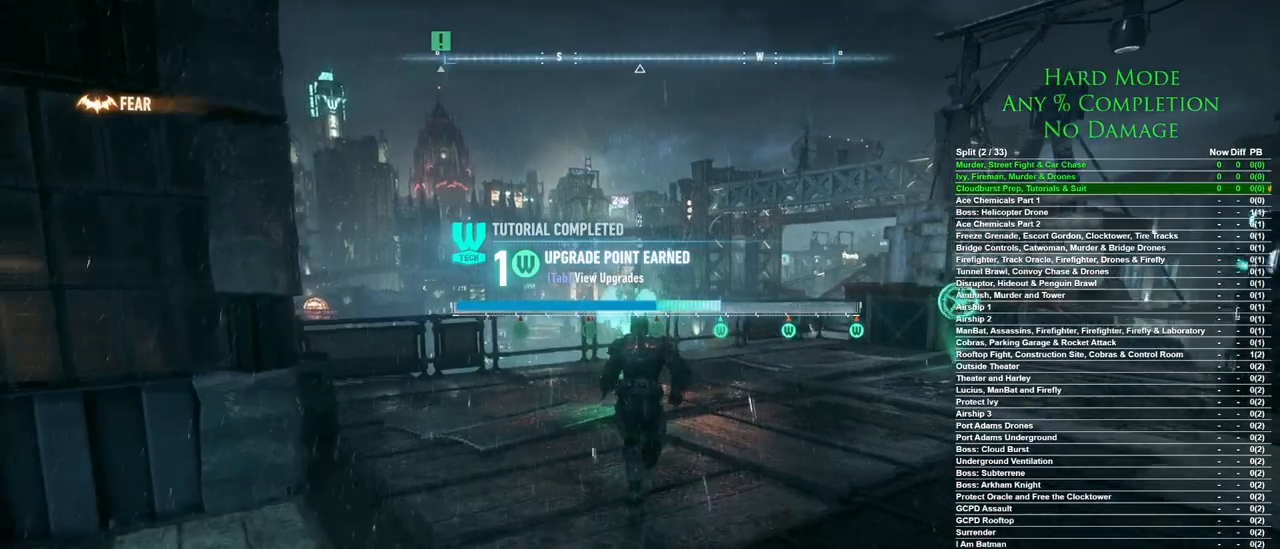
{"keys": [], "mouse": [], "events": [[100, "w", "up"]]}